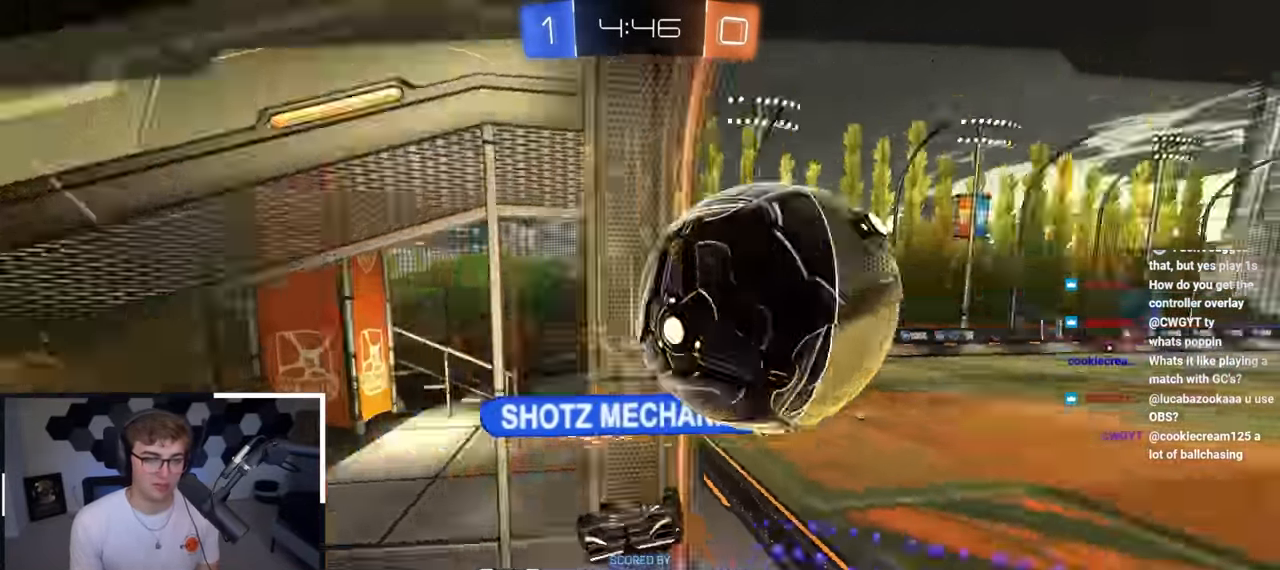
Gameplay with a controller (PlayStation layout); each line is a JSON object with the inputs held at the frame after it. "events" lists button and stick changes between this image and that frame as [ms after this image, input, new state], when the widget could be followed in between.
{"buttons": ["CROSS"], "left_stick": "center", "right_stick": "center", "events": [[433, "CROSS", "down"]]}
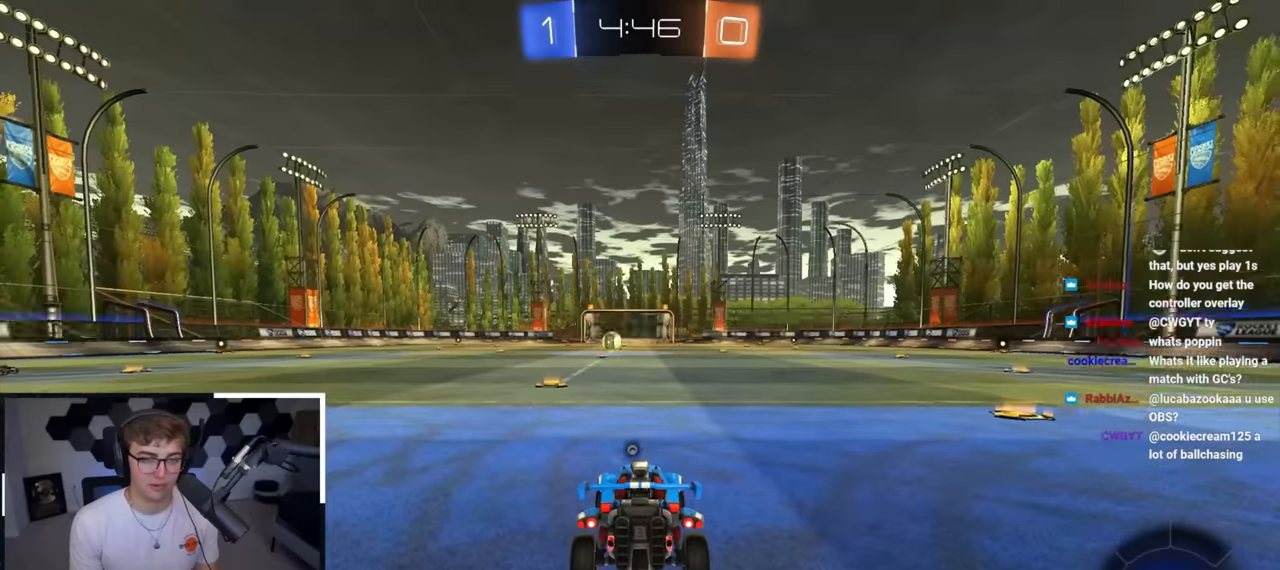
{"buttons": [], "left_stick": "center", "right_stick": "center", "events": [[83, "CROSS", "up"]]}
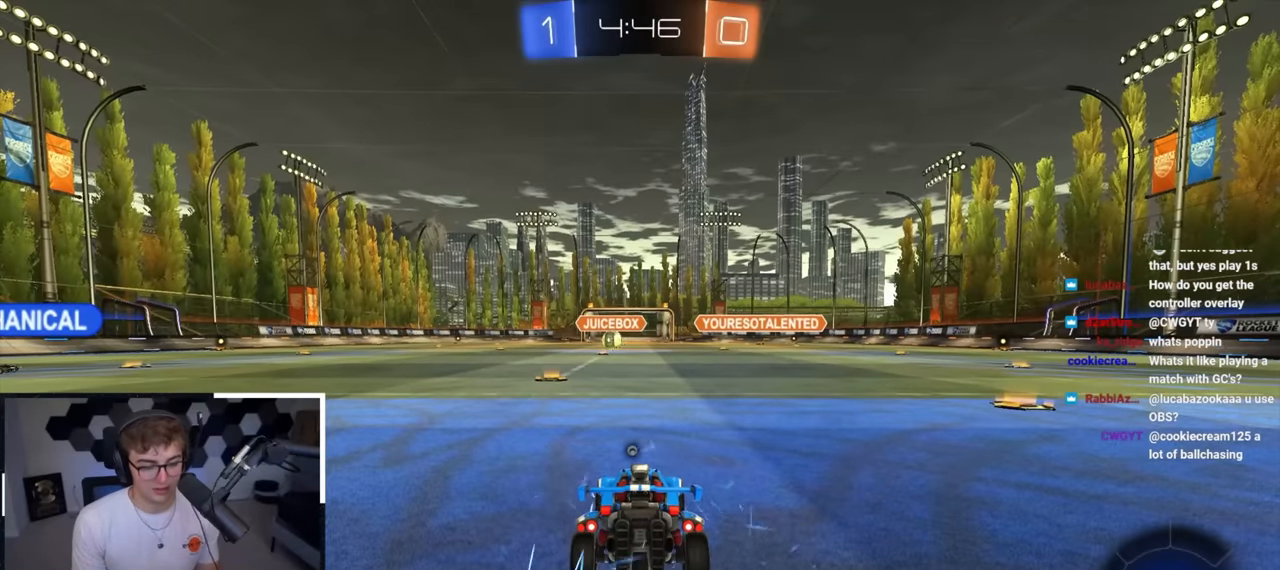
{"buttons": [], "left_stick": "center", "right_stick": "center", "events": []}
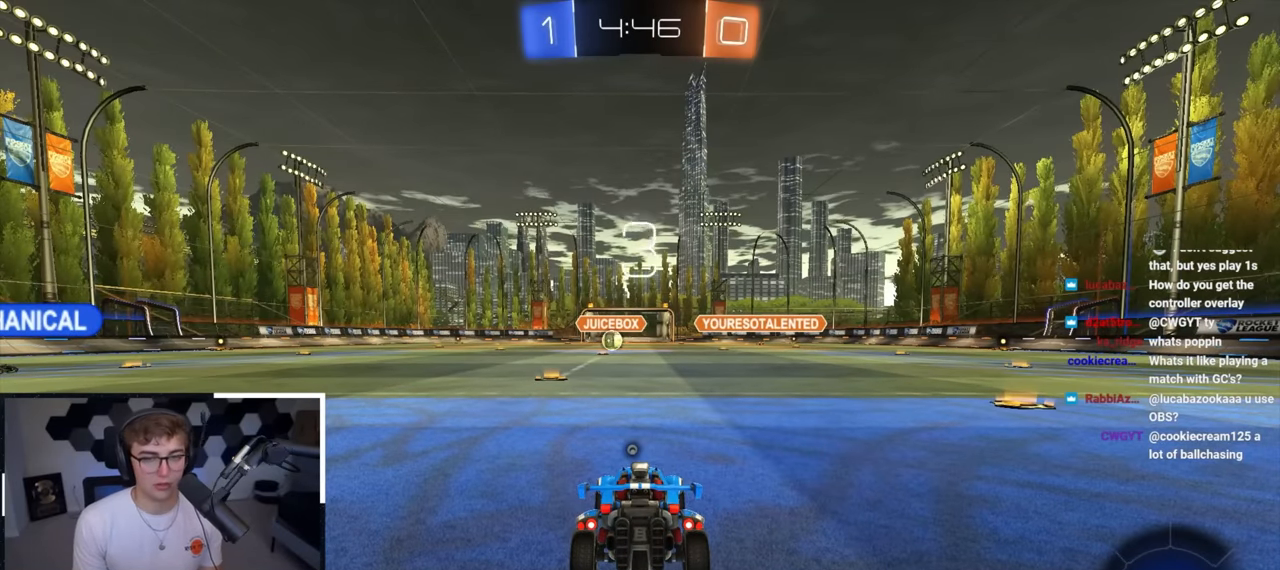
{"buttons": [], "left_stick": "center", "right_stick": "center", "events": []}
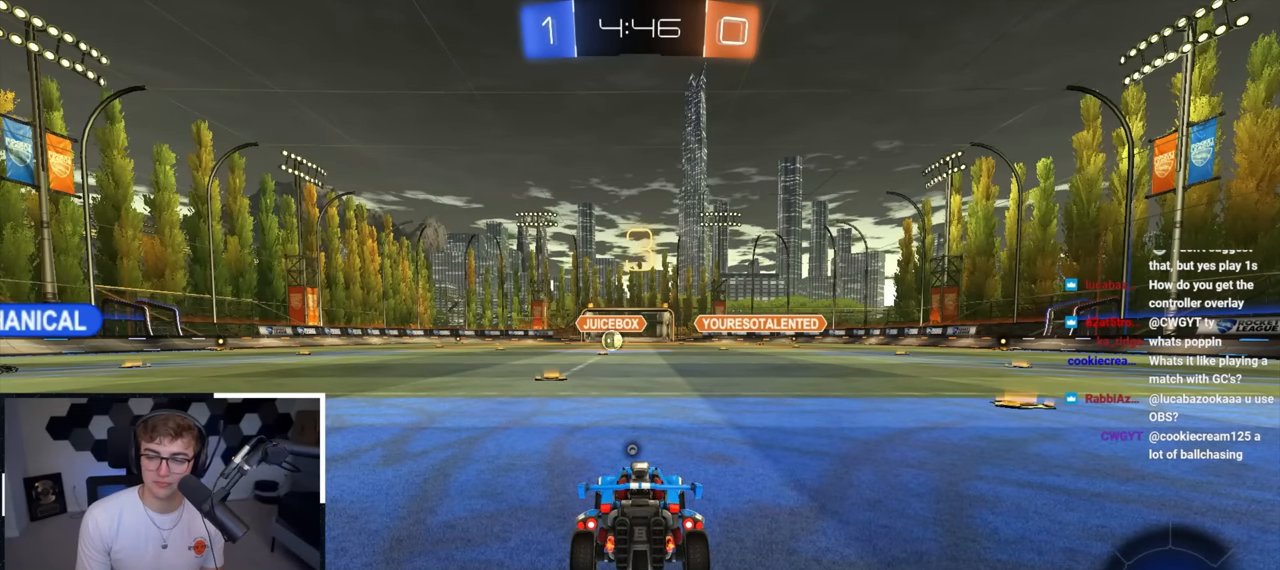
{"buttons": [], "left_stick": "center", "right_stick": "center", "events": []}
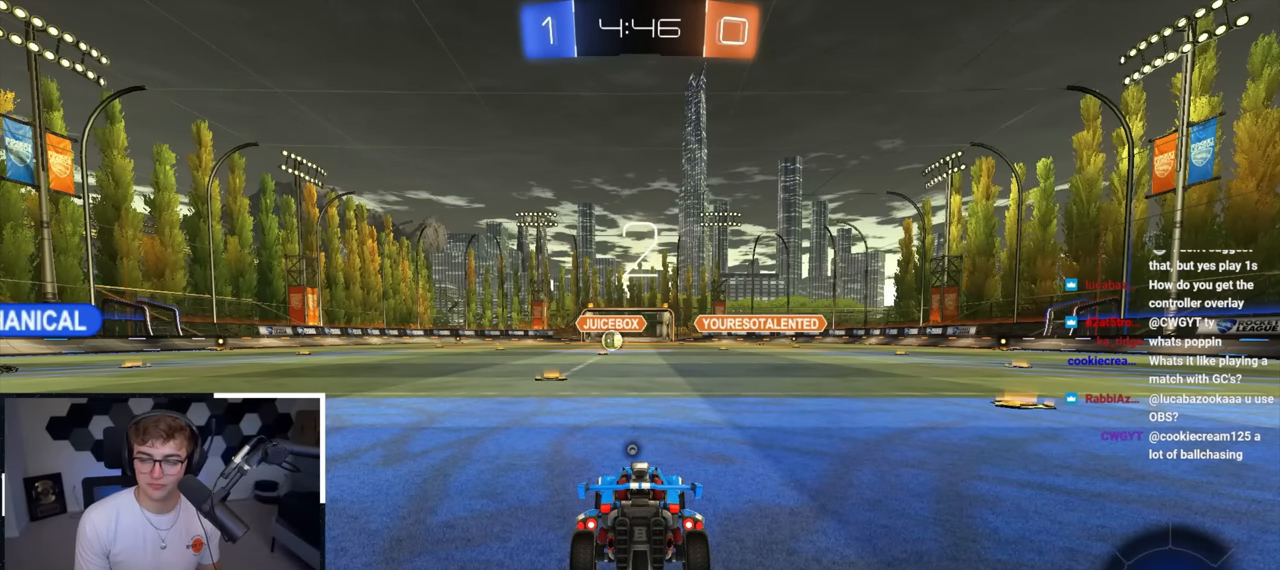
{"buttons": [], "left_stick": "center", "right_stick": "center", "events": []}
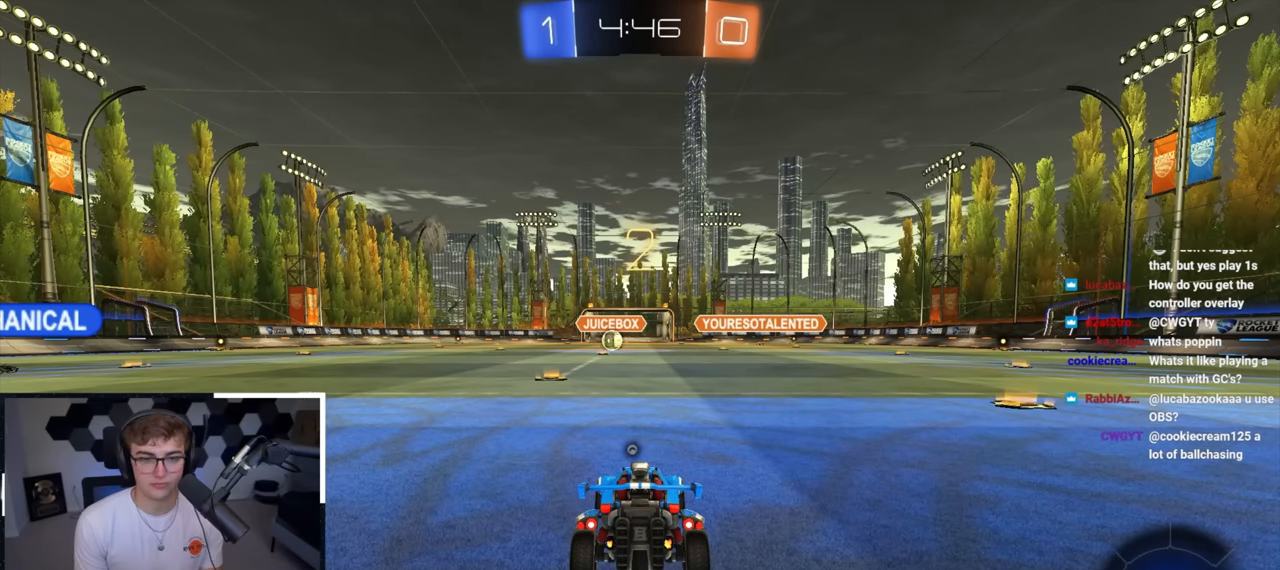
{"buttons": [], "left_stick": "up", "right_stick": "center", "events": [[183, "left_stick", "up"], [233, "right_stick", "left"], [433, "right_stick", "center"]]}
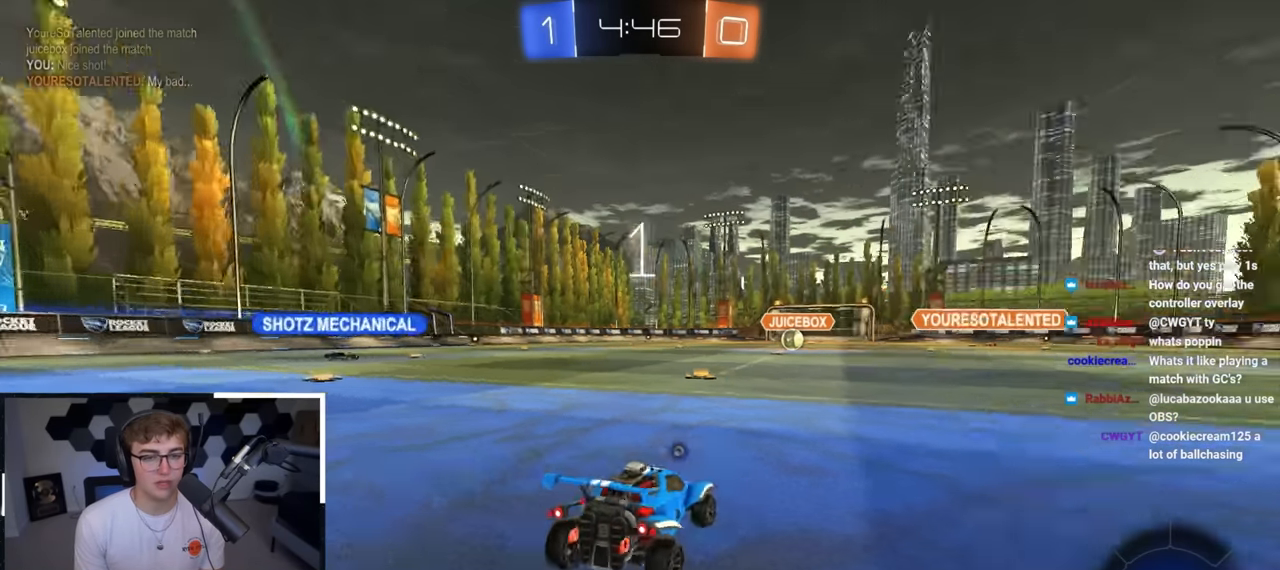
{"buttons": [], "left_stick": "up", "right_stick": "center", "events": [[183, "TRIANGLE", "down"], [300, "TRIANGLE", "up"]]}
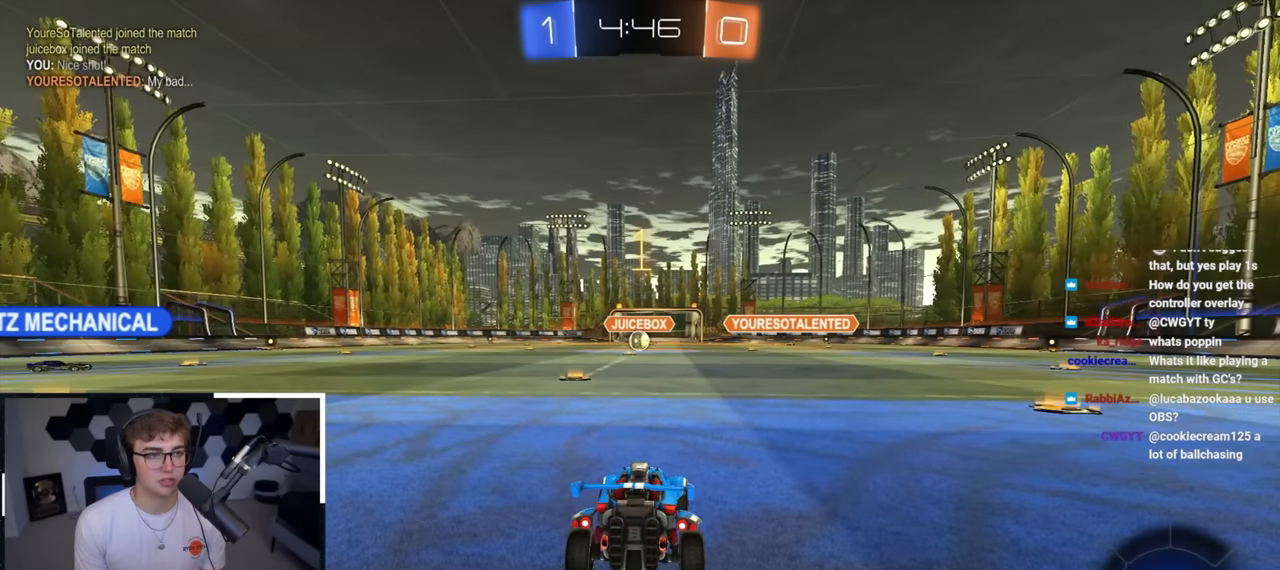
{"buttons": [], "left_stick": "up", "right_stick": "center", "events": []}
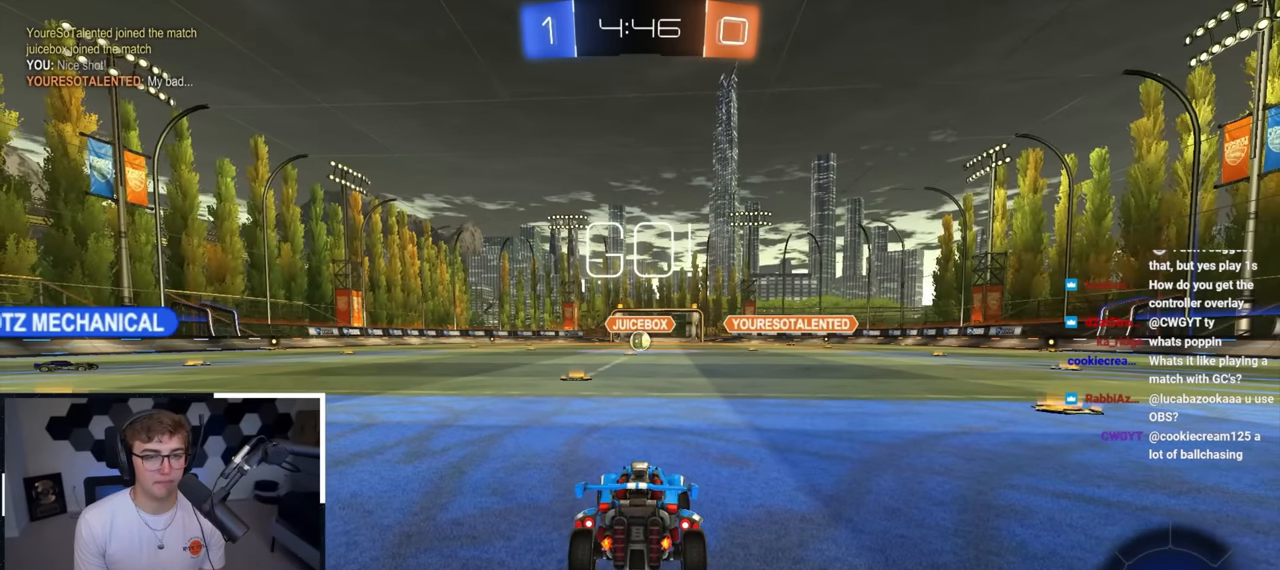
{"buttons": [], "left_stick": "up", "right_stick": "center", "events": [[100, "L2", "down"], [267, "CROSS", "down"], [333, "L2", "up"], [367, "CROSS", "up"], [433, "CROSS", "down"], [500, "CROSS", "up"]]}
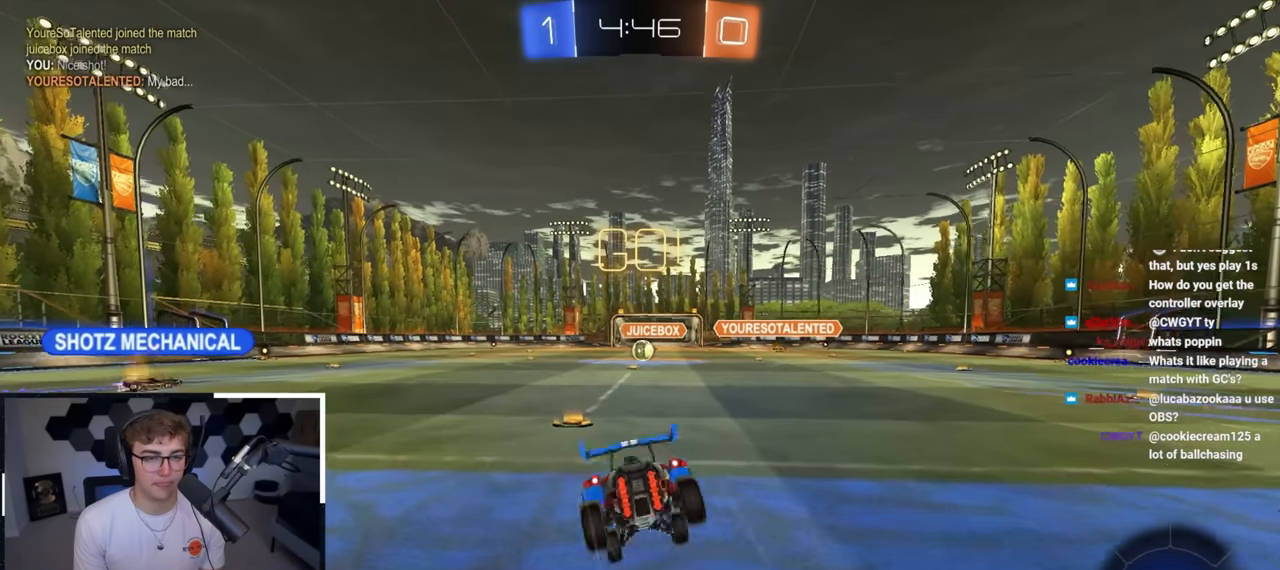
{"buttons": [], "left_stick": "center", "right_stick": "center", "events": [[217, "left_stick", "center"]]}
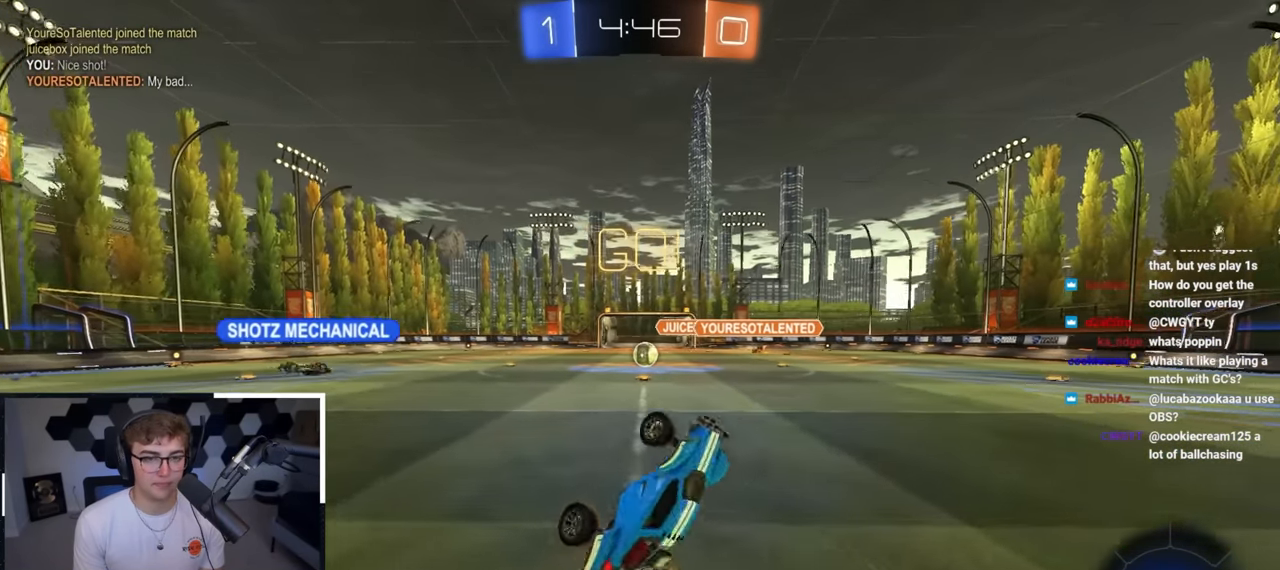
{"buttons": [], "left_stick": "up-right", "right_stick": "center", "events": [[417, "left_stick", "up-right"]]}
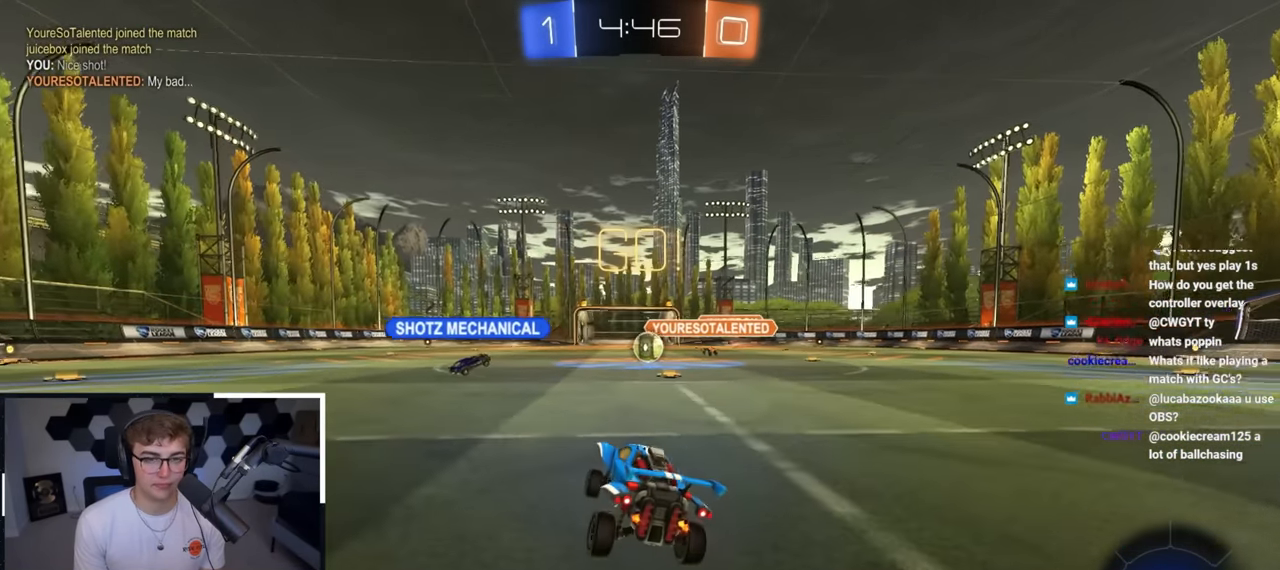
{"buttons": [], "left_stick": "up", "right_stick": "center", "events": [[483, "left_stick", "up"]]}
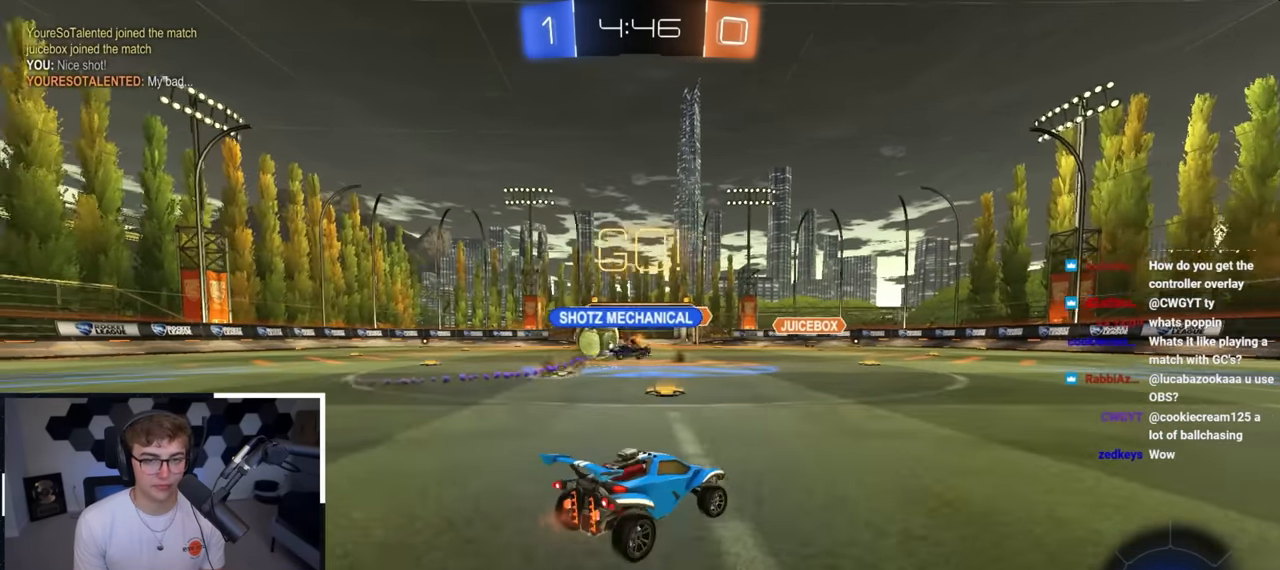
{"buttons": [], "left_stick": "up-left", "right_stick": "center", "events": [[150, "left_stick", "up-left"], [250, "R1", "down"], [367, "R1", "up"]]}
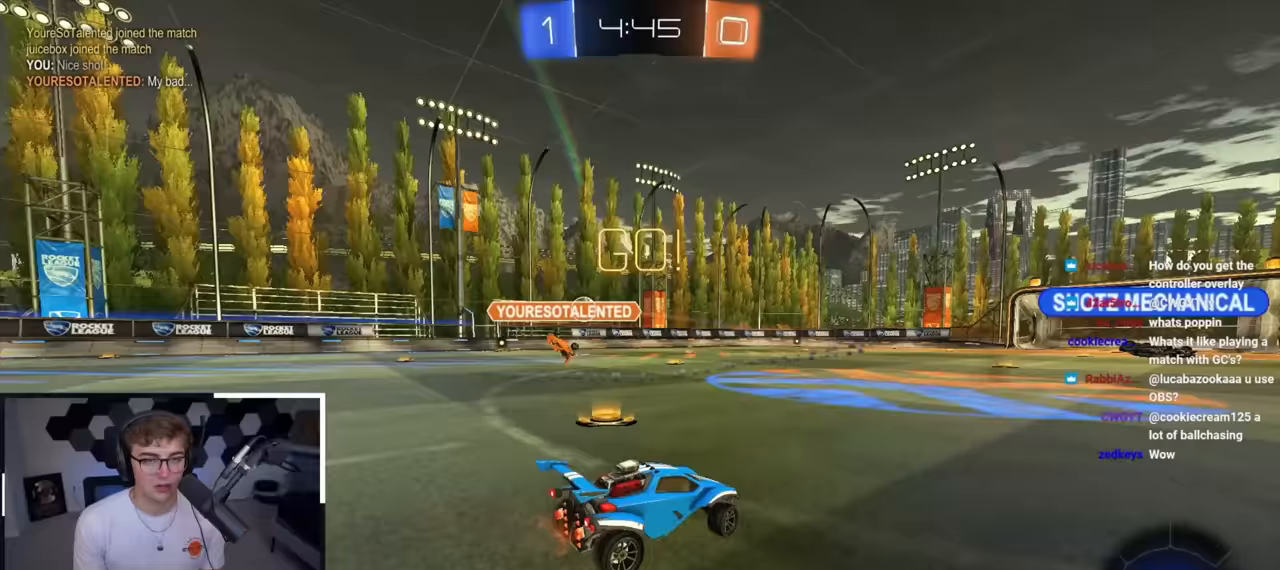
{"buttons": [], "left_stick": "center", "right_stick": "center", "events": [[50, "L2", "down"], [317, "L2", "up"], [317, "left_stick", "up"], [467, "left_stick", "center"]]}
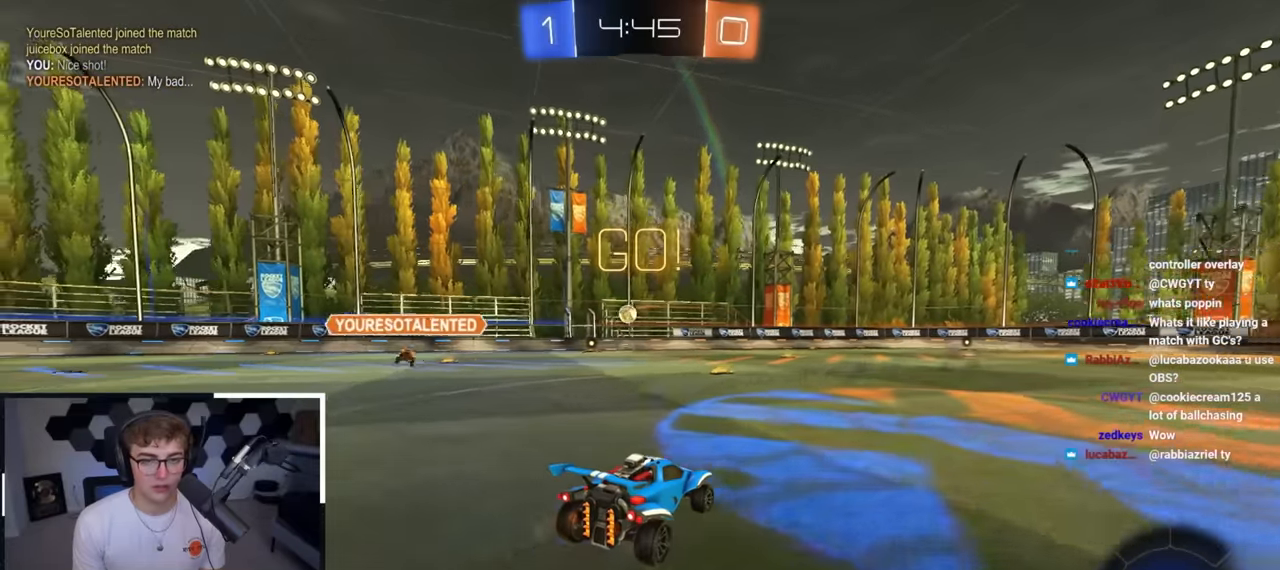
{"buttons": [], "left_stick": "up-right", "right_stick": "center", "events": [[183, "left_stick", "down"], [300, "left_stick", "right"], [483, "left_stick", "up-right"]]}
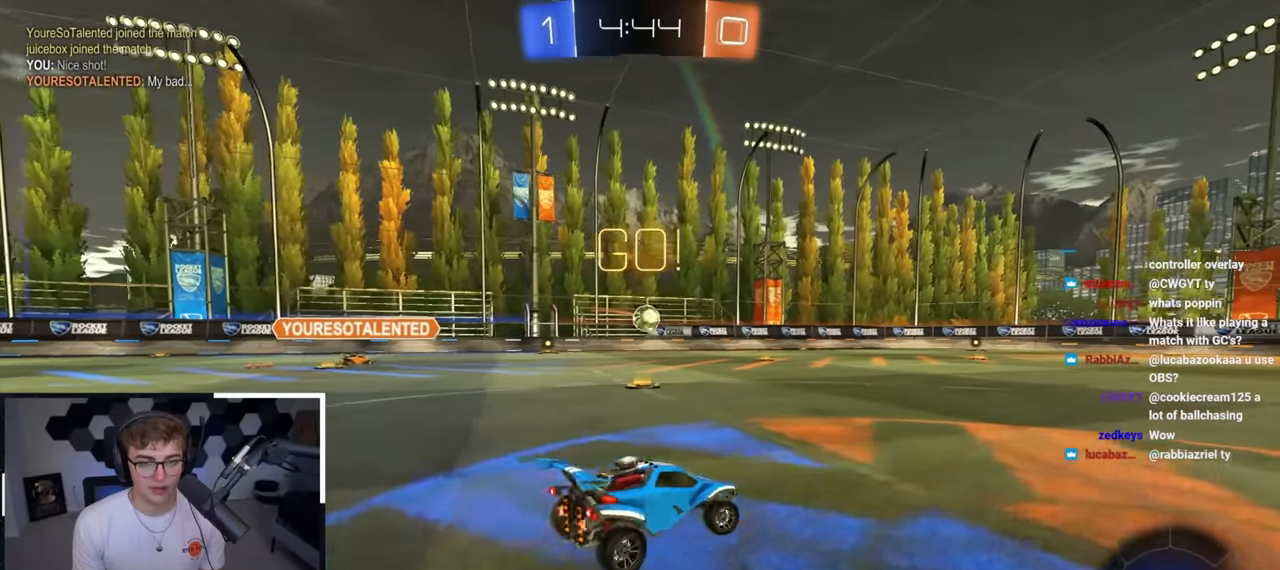
{"buttons": [], "left_stick": "up", "right_stick": "center", "events": [[150, "left_stick", "right"], [400, "left_stick", "up"]]}
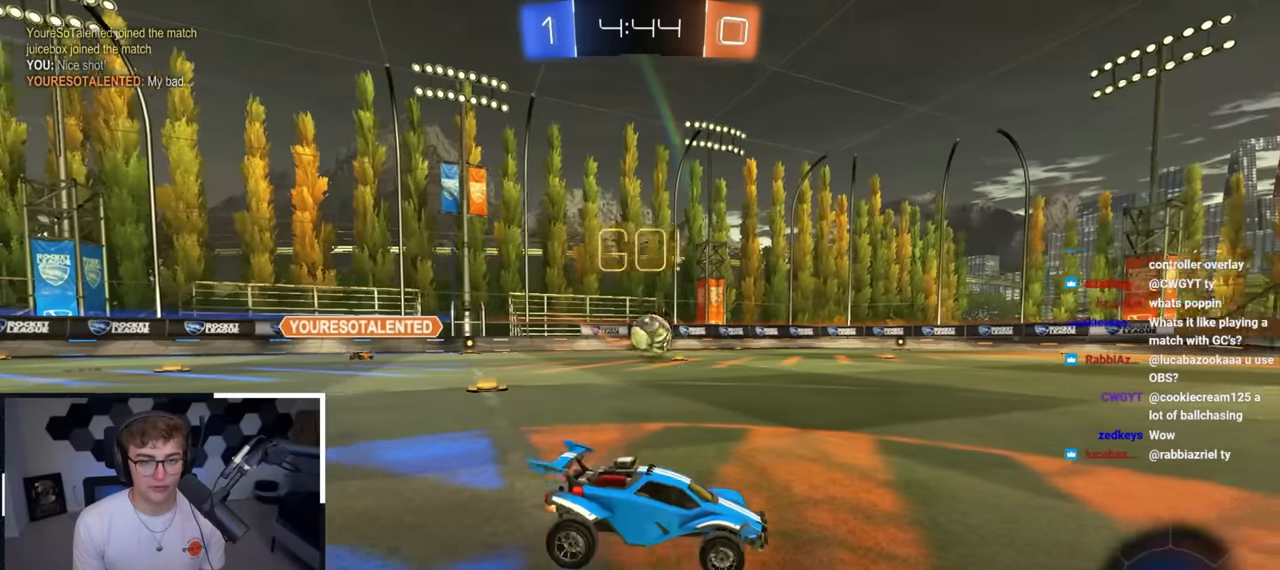
{"buttons": [], "left_stick": "up", "right_stick": "center", "events": [[217, "L2", "down"], [283, "L2", "up"]]}
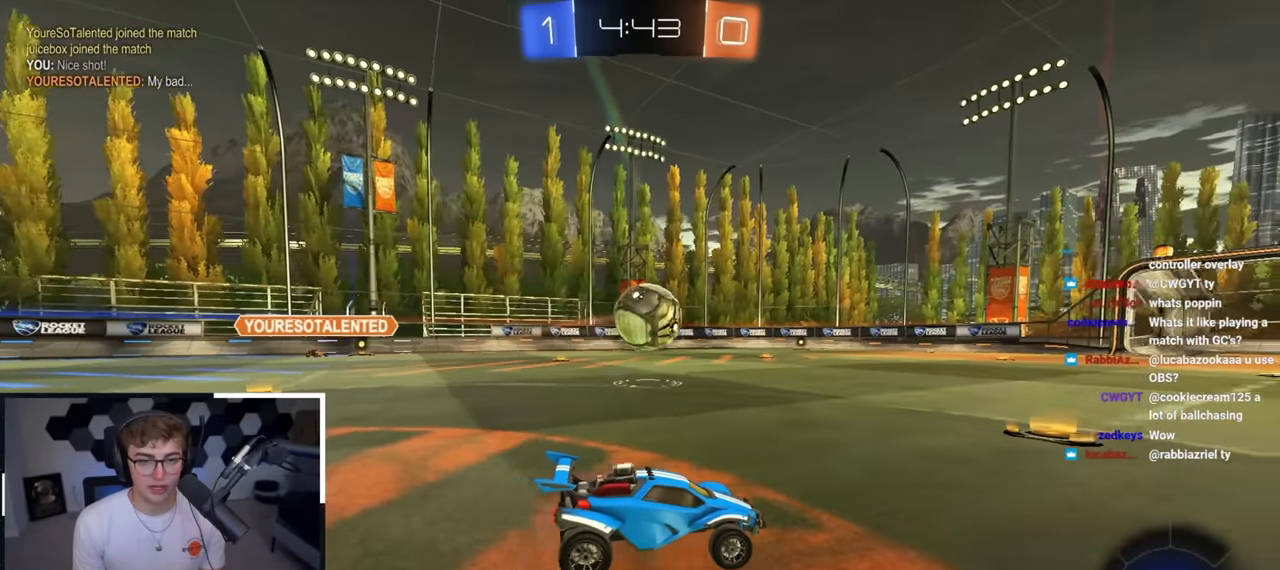
{"buttons": [], "left_stick": "up-left", "right_stick": "center", "events": [[83, "left_stick", "center"], [167, "left_stick", "up"], [283, "L2", "down"], [350, "left_stick", "up-left"], [417, "L2", "up"], [433, "TRIANGLE", "down"], [483, "TRIANGLE", "up"]]}
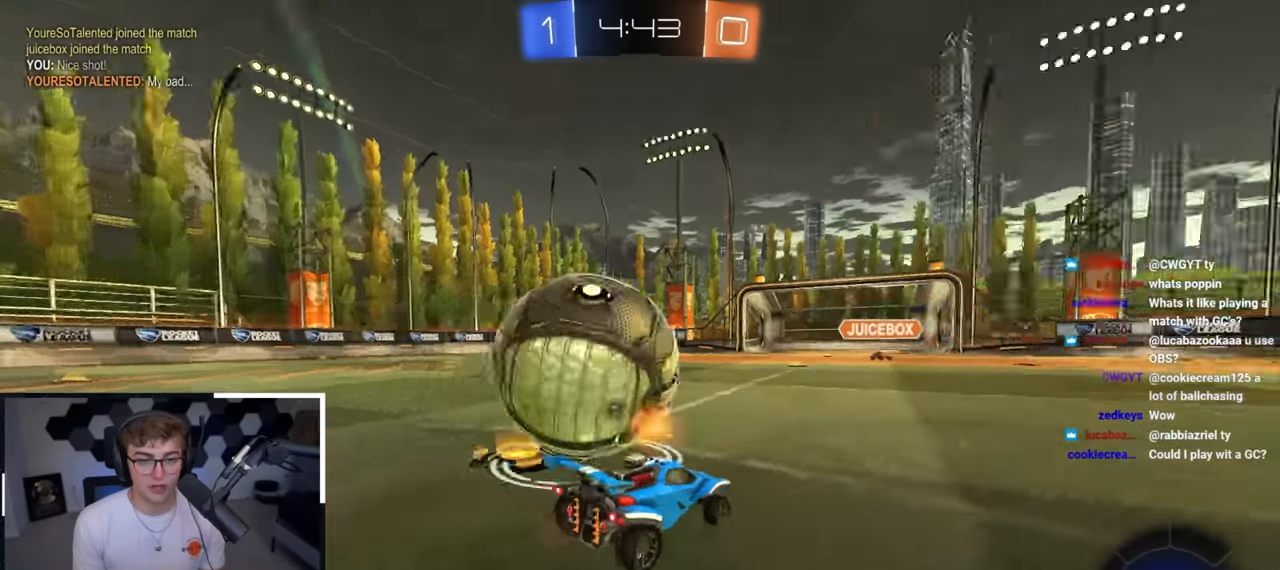
{"buttons": ["L2"], "left_stick": "up", "right_stick": "center", "events": [[17, "left_stick", "center"], [150, "left_stick", "up-left"], [233, "L2", "down"], [383, "L2", "up"], [450, "left_stick", "up"], [483, "L2", "down"]]}
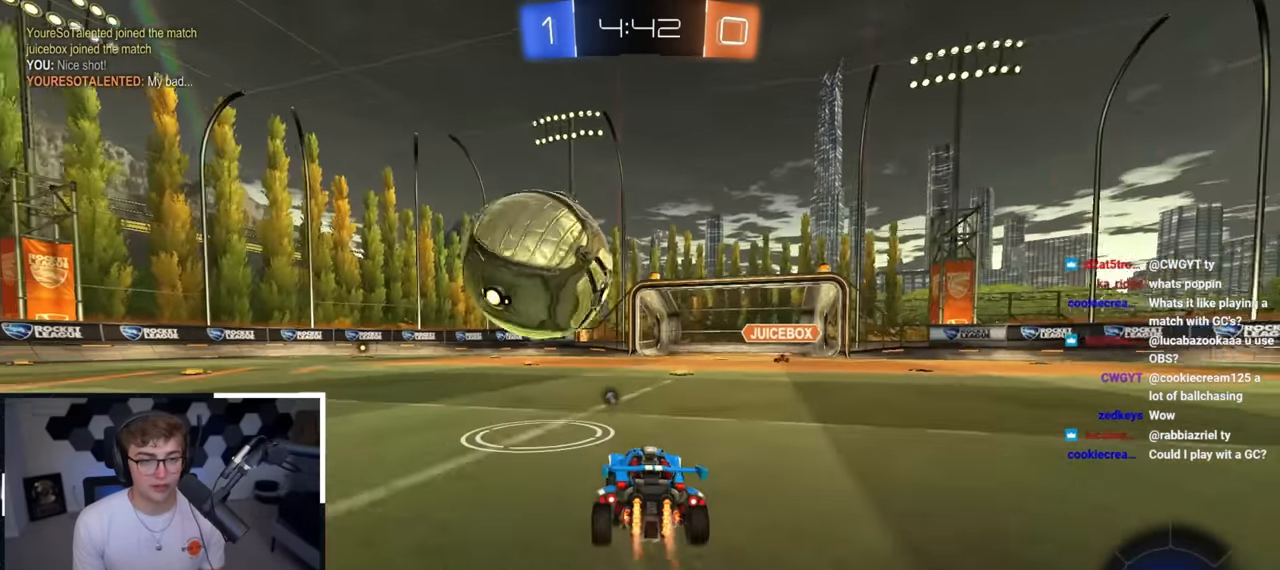
{"buttons": ["L2"], "left_stick": "up", "right_stick": "center", "events": [[200, "L2", "up"], [217, "left_stick", "up-right"], [333, "left_stick", "up"], [367, "L2", "down"]]}
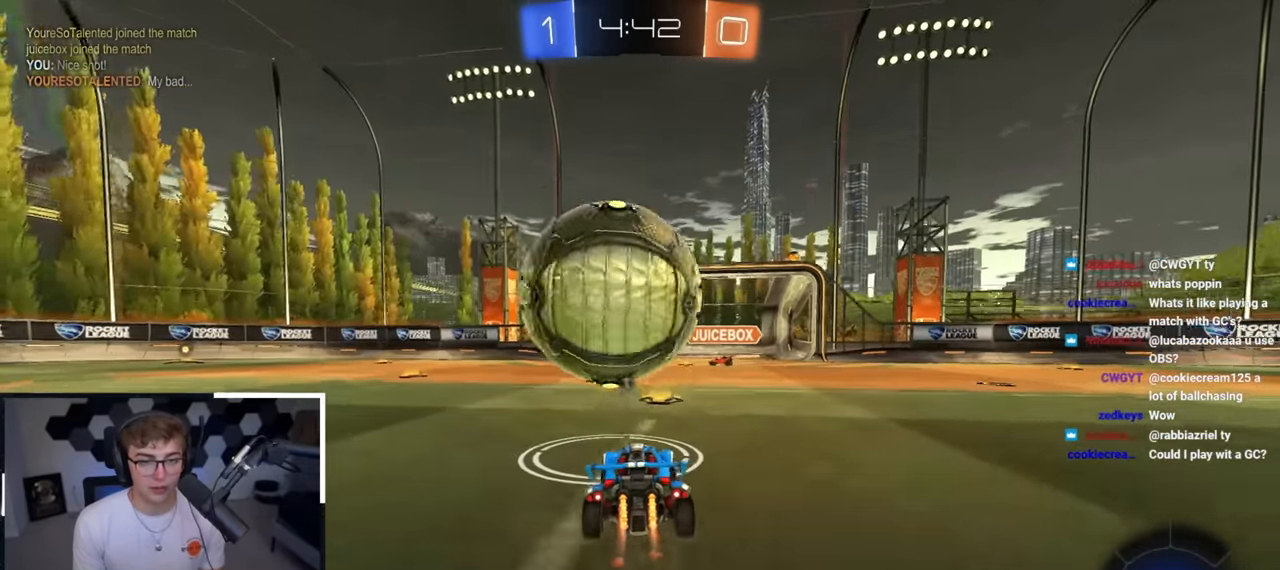
{"buttons": ["L2"], "left_stick": "up", "right_stick": "center", "events": []}
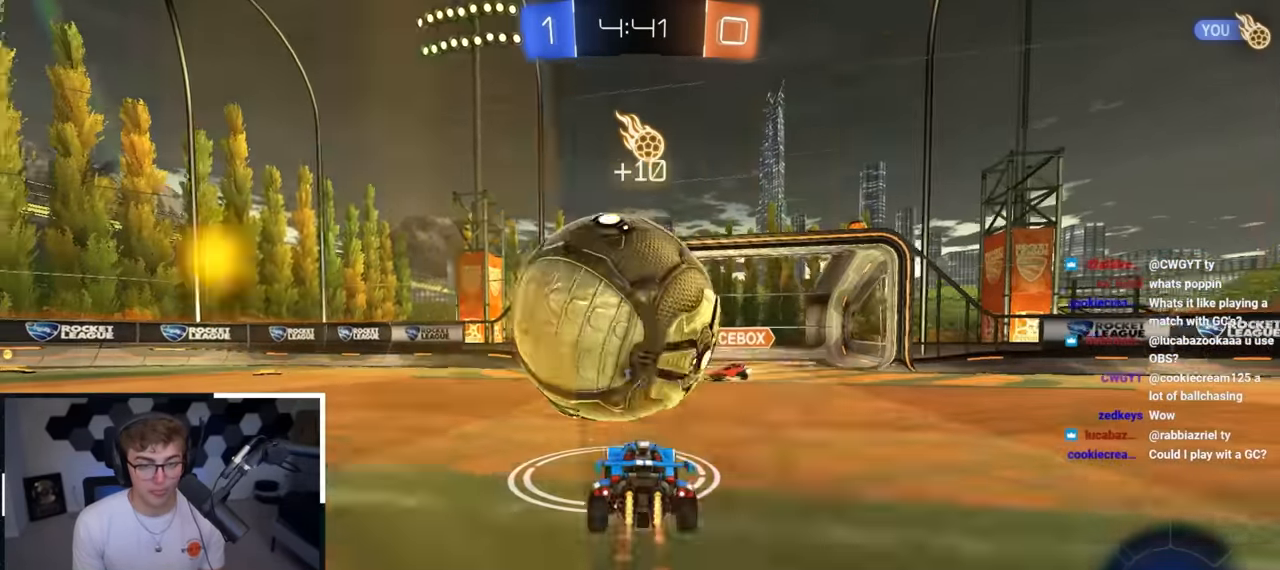
{"buttons": ["R1"], "left_stick": "center", "right_stick": "center", "events": [[17, "CROSS", "down"], [17, "R1", "down"], [83, "left_stick", "left"], [167, "left_stick", "up"], [183, "CROSS", "up"], [233, "CROSS", "down"], [317, "left_stick", "up-left"], [350, "CROSS", "up"], [400, "L2", "up"], [433, "left_stick", "center"]]}
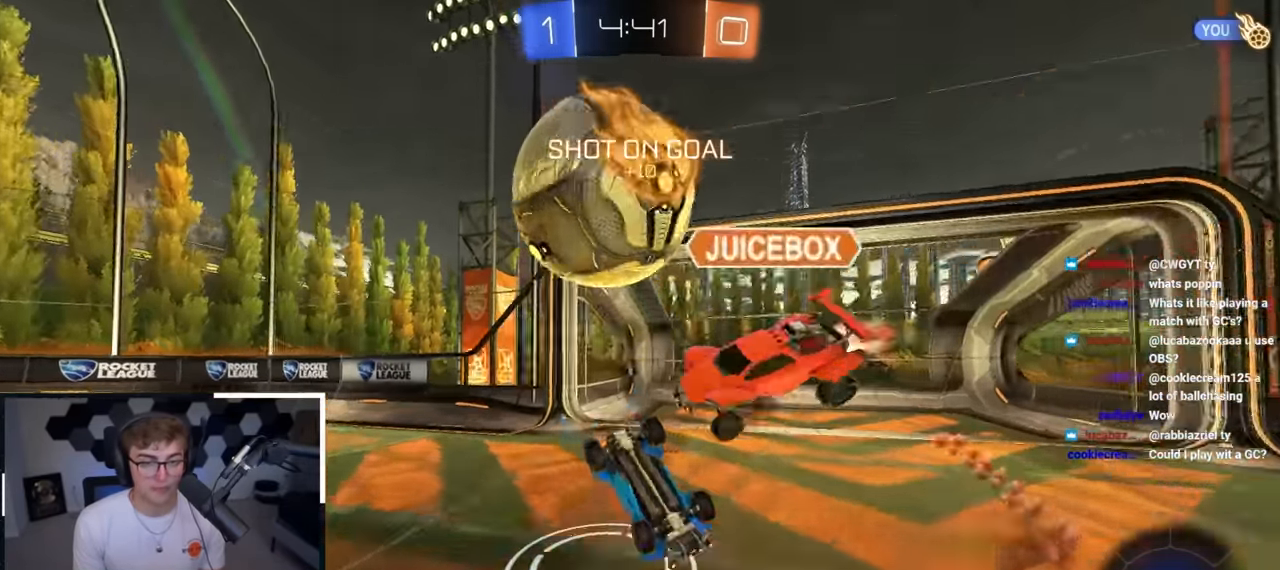
{"buttons": [], "left_stick": "down", "right_stick": "center", "events": [[217, "R1", "up"], [217, "left_stick", "down"], [283, "TRIANGLE", "down"], [417, "TRIANGLE", "up"]]}
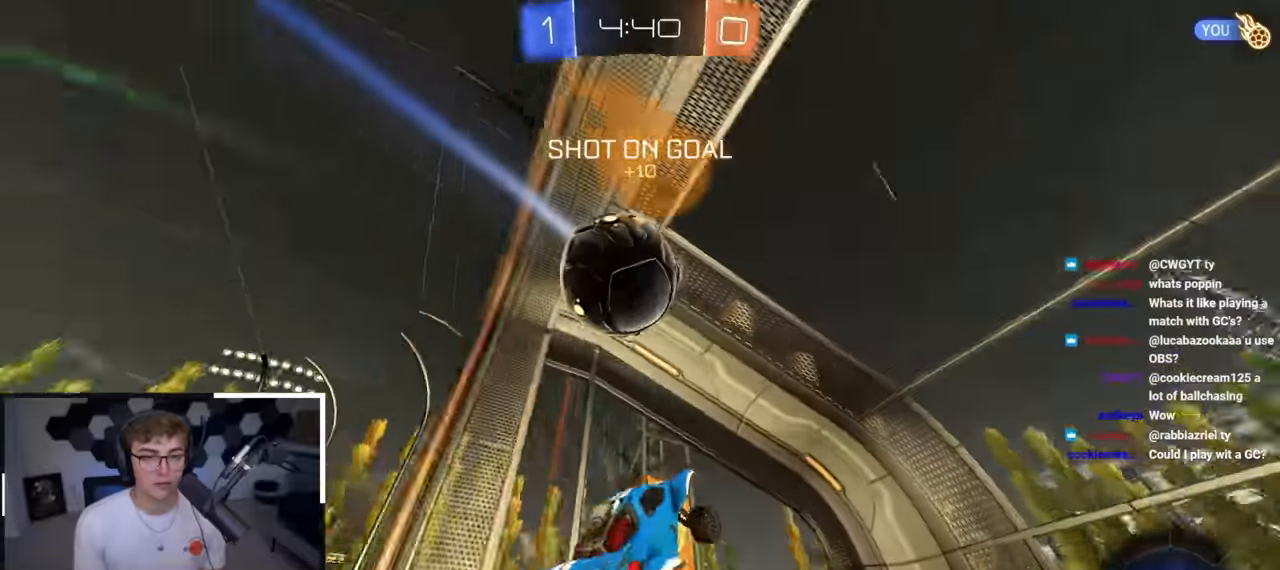
{"buttons": [], "left_stick": "center", "right_stick": "center", "events": [[33, "left_stick", "down-right"], [133, "left_stick", "center"], [200, "left_stick", "up"], [317, "TRIANGLE", "down"], [317, "left_stick", "center"], [450, "TRIANGLE", "up"]]}
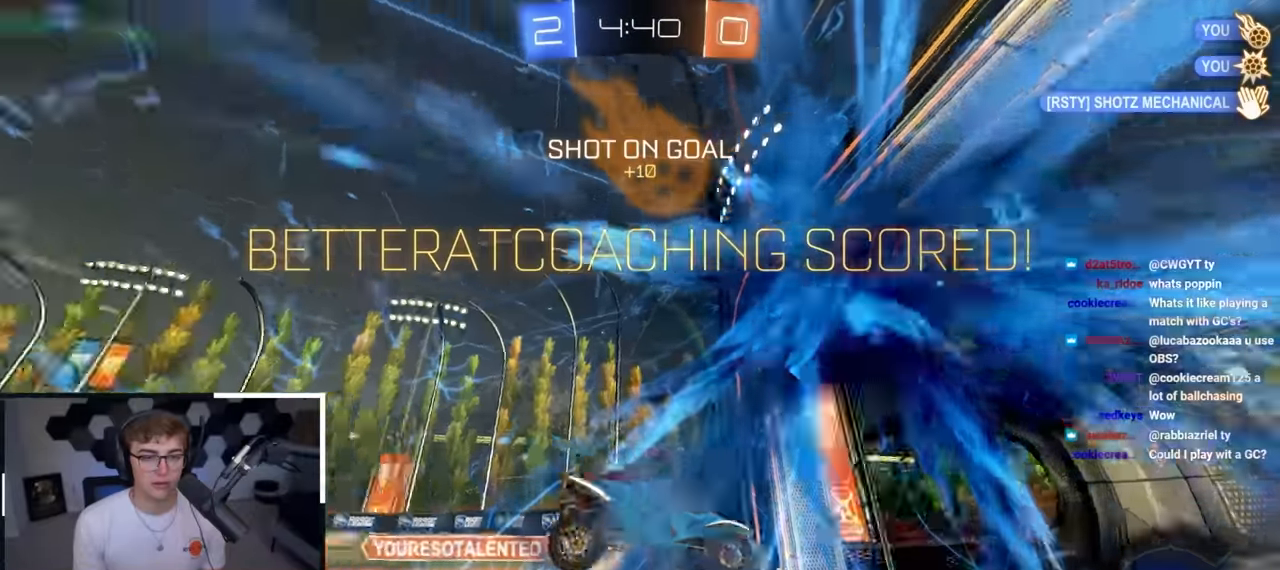
{"buttons": [], "left_stick": "center", "right_stick": "center", "events": [[250, "left_stick", "up-right"], [383, "left_stick", "right"], [500, "left_stick", "center"]]}
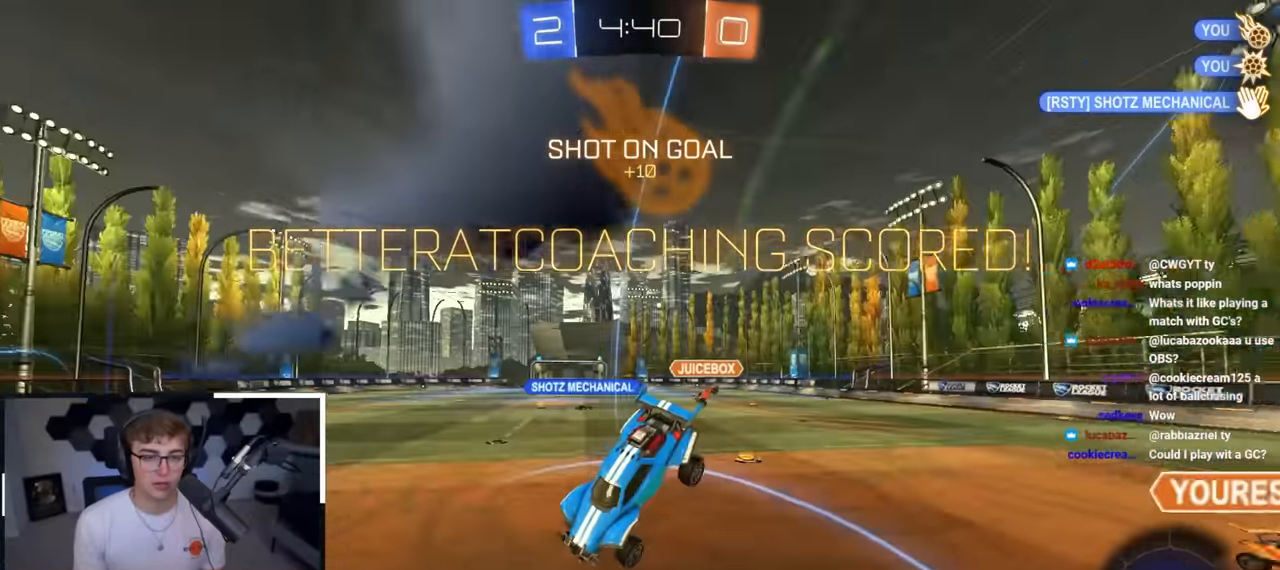
{"buttons": [], "left_stick": "center", "right_stick": "center", "events": [[200, "R1", "down"], [200, "left_stick", "right"], [383, "R1", "up"], [417, "left_stick", "center"]]}
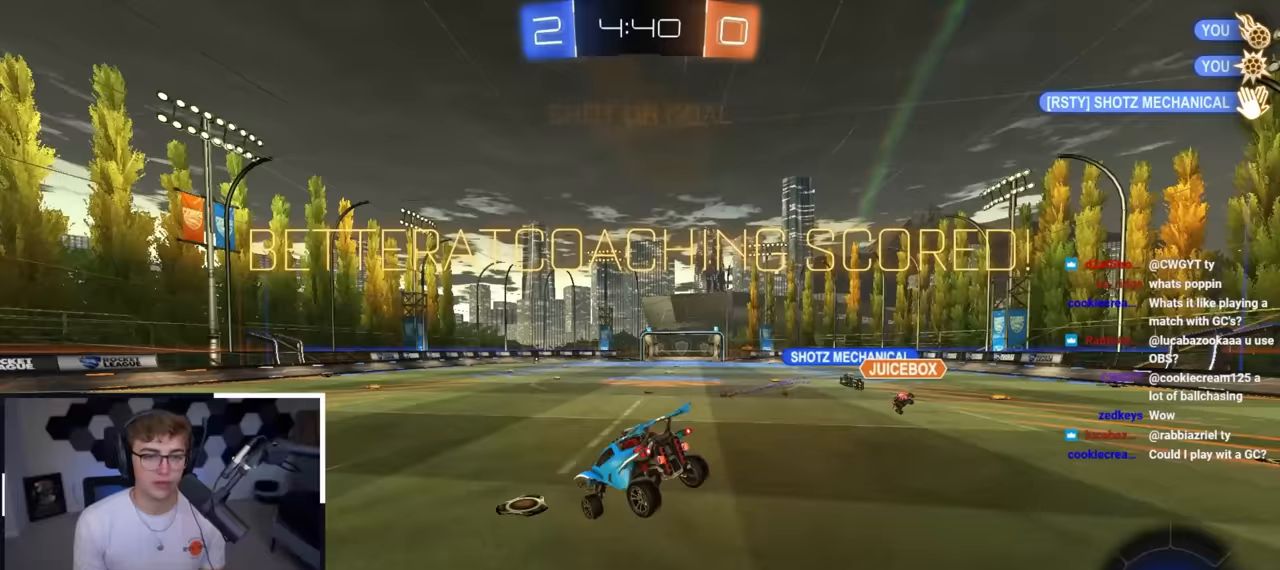
{"buttons": [], "left_stick": "up-left", "right_stick": "center", "events": [[100, "left_stick", "down"], [267, "left_stick", "center"], [417, "left_stick", "up-left"]]}
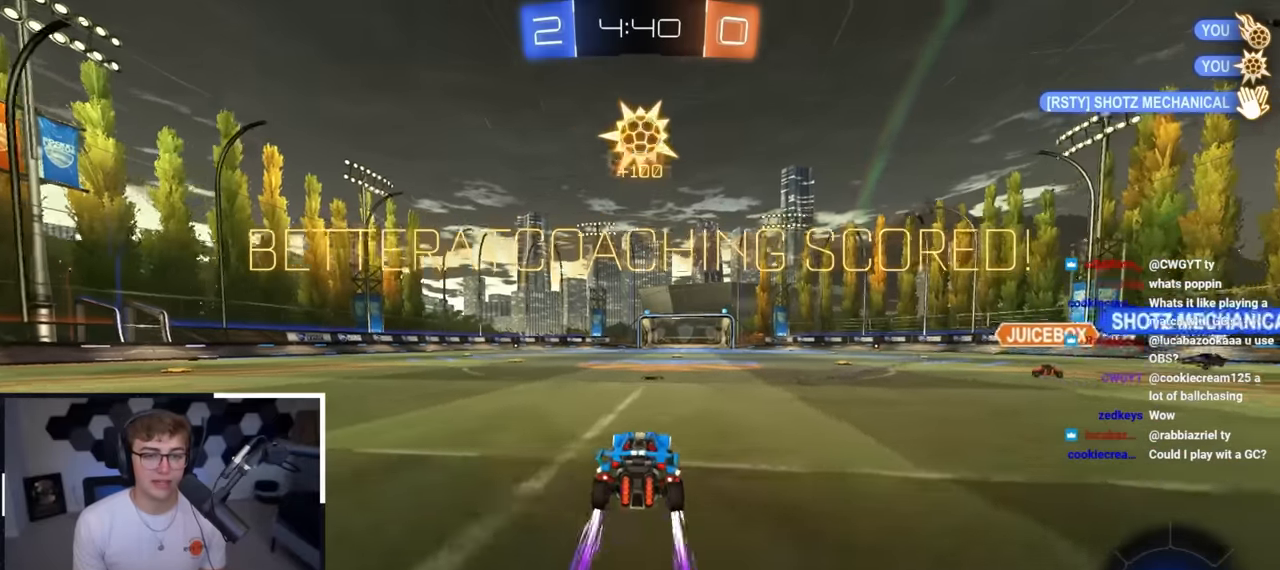
{"buttons": ["L2", "R1"], "left_stick": "down-left", "right_stick": "center", "events": [[200, "CROSS", "down"], [200, "L2", "down"], [200, "R1", "down"], [250, "CROSS", "up"], [317, "CROSS", "down"], [383, "left_stick", "down-left"], [433, "CROSS", "up"]]}
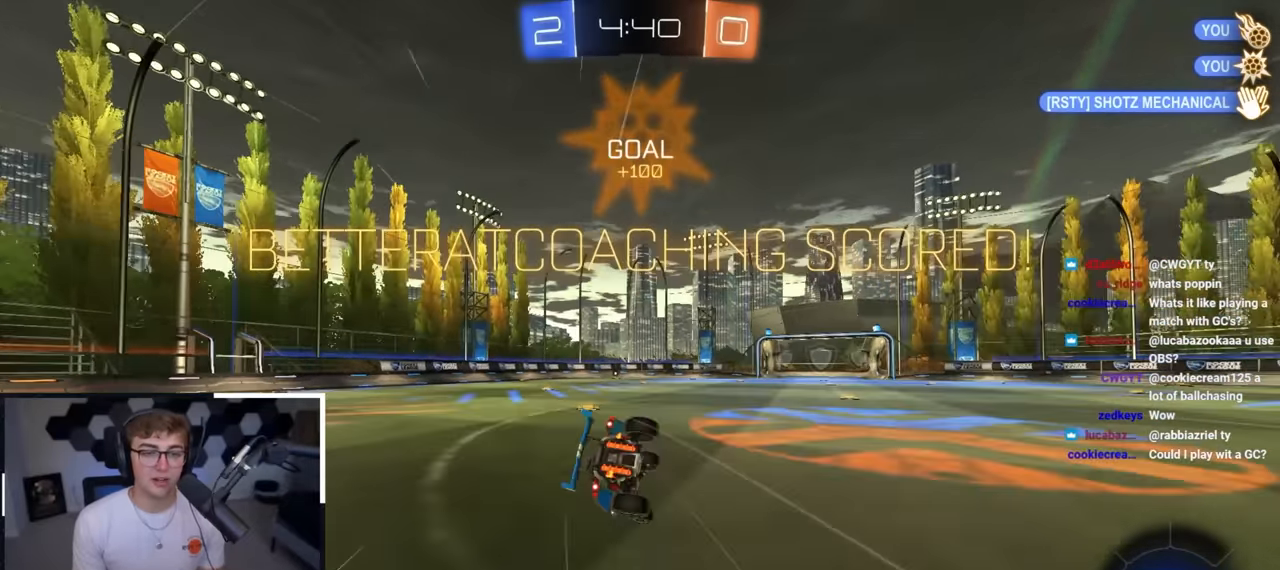
{"buttons": ["R1"], "left_stick": "down-left", "right_stick": "center", "events": [[33, "L2", "up"]]}
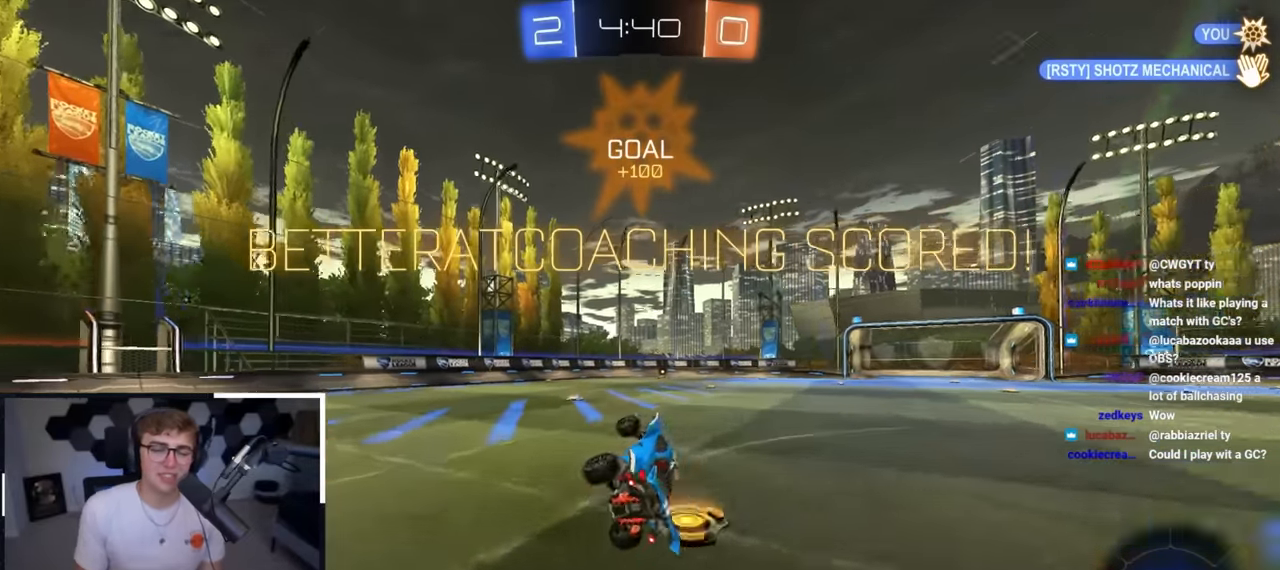
{"buttons": [], "left_stick": "center", "right_stick": "center", "events": [[50, "R1", "up"], [67, "left_stick", "center"]]}